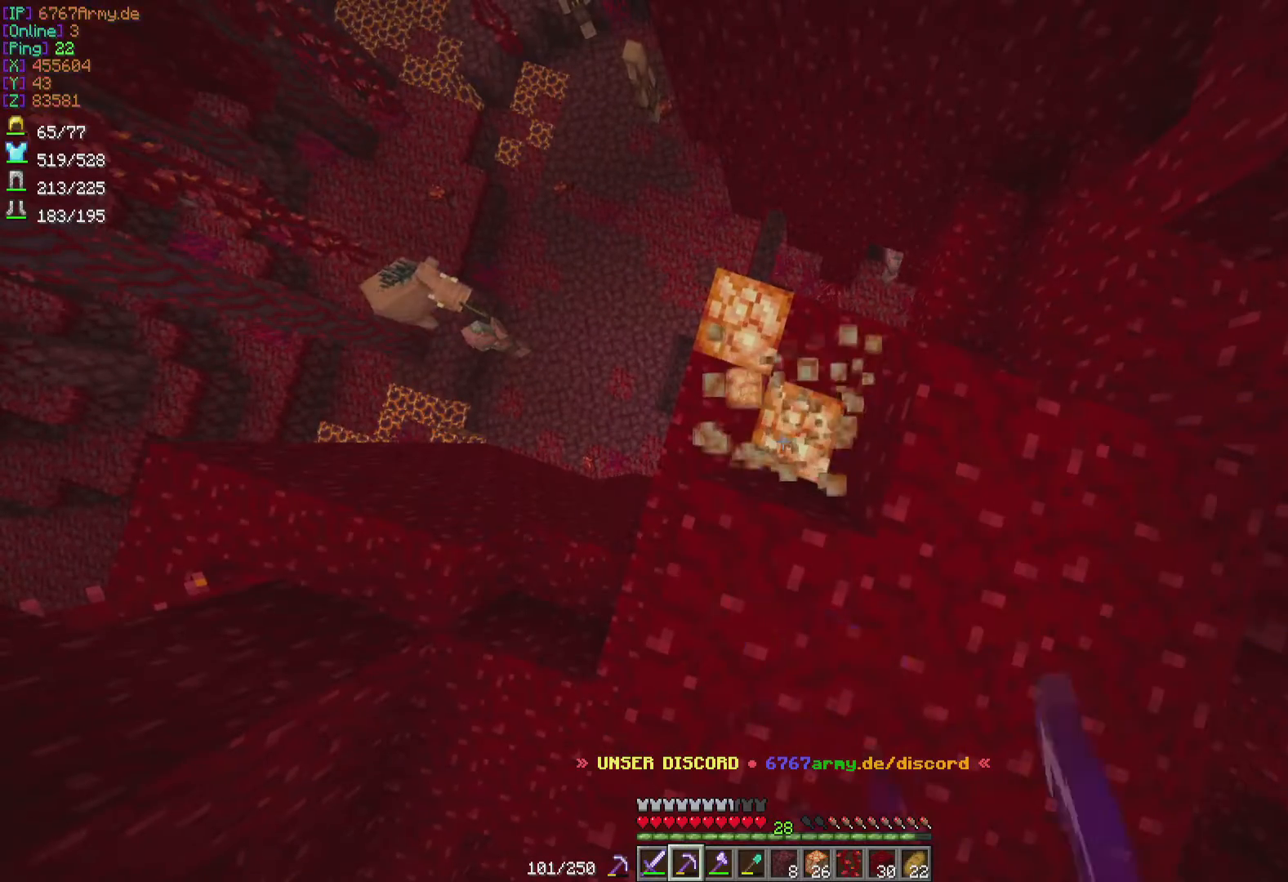
Gameplay with keyboard and mouse; each line is a JSON object with the keys and mouse buttons held at the frame after it. "events" lists presses ("down") and releases ("up") of "a", "d", "s", "w", "mouse_left" and "mouse_right" between this image and that frame as [ms after this image, input, new state], when the widget could be followed in between. "mouse_left", "mouse_right" = the "left", "right" buttons of the "mouse" list. No other keys are recorded. Fast repeated clicks can show as one long hold. Mouse movement is not recorded.
{"keys": ["w"], "mouse": [], "events": [[67, "w", "up"], [101, "mouse_left", "up"], [201, "d", "down"], [267, "d", "up"], [401, "w", "down"]]}
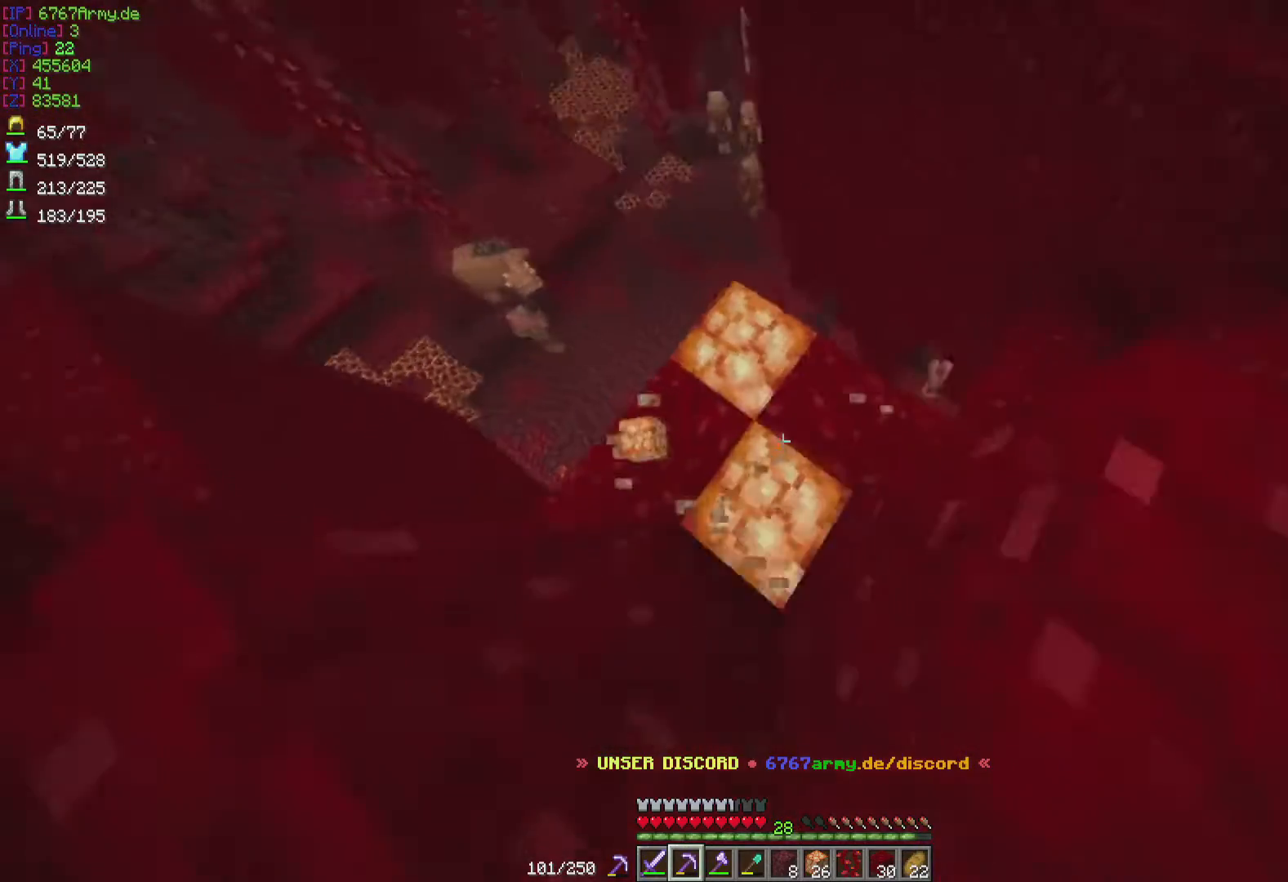
{"keys": ["w"], "mouse": ["left"], "events": [[267, "mouse_left", "down"]]}
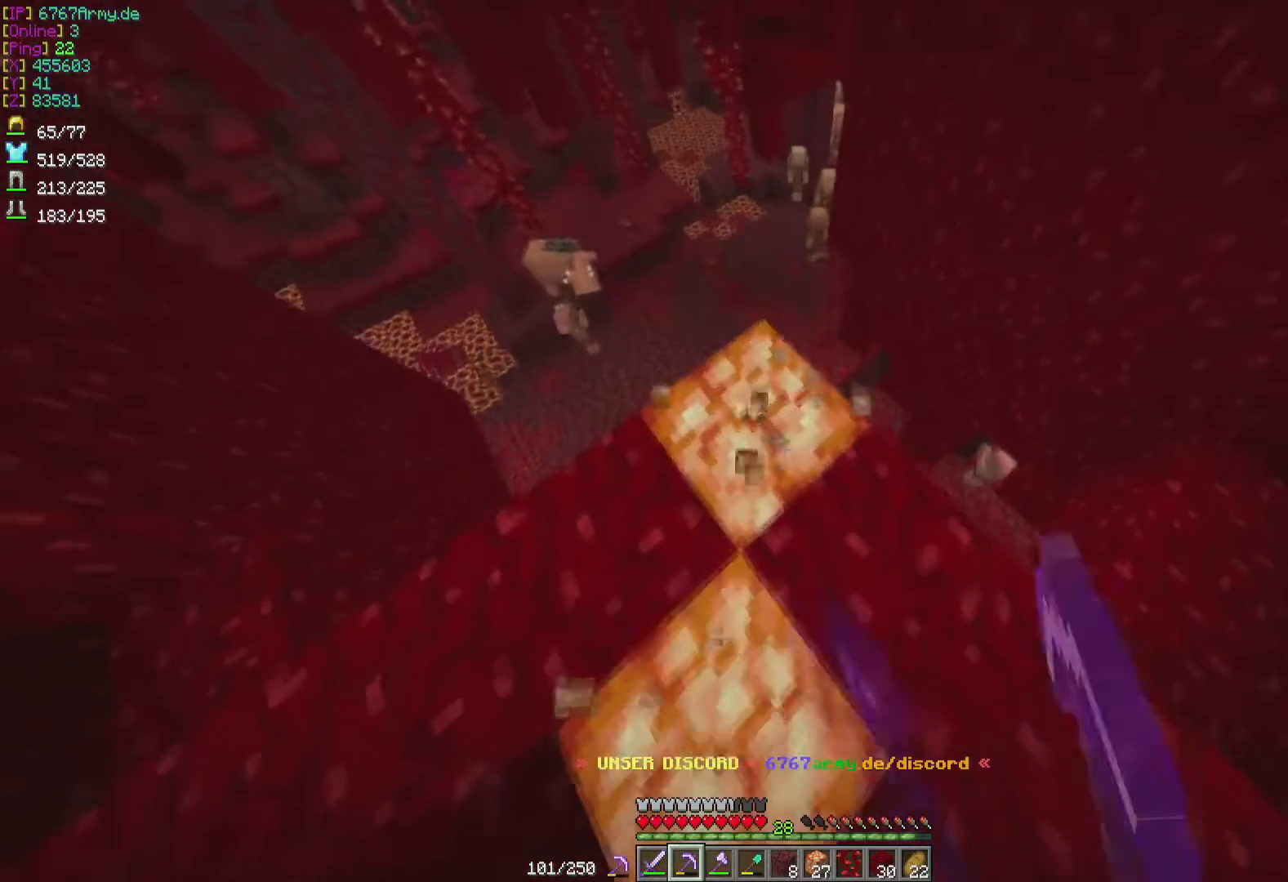
{"keys": ["d"], "mouse": ["left"], "events": [[167, "w", "up"], [401, "d", "down"]]}
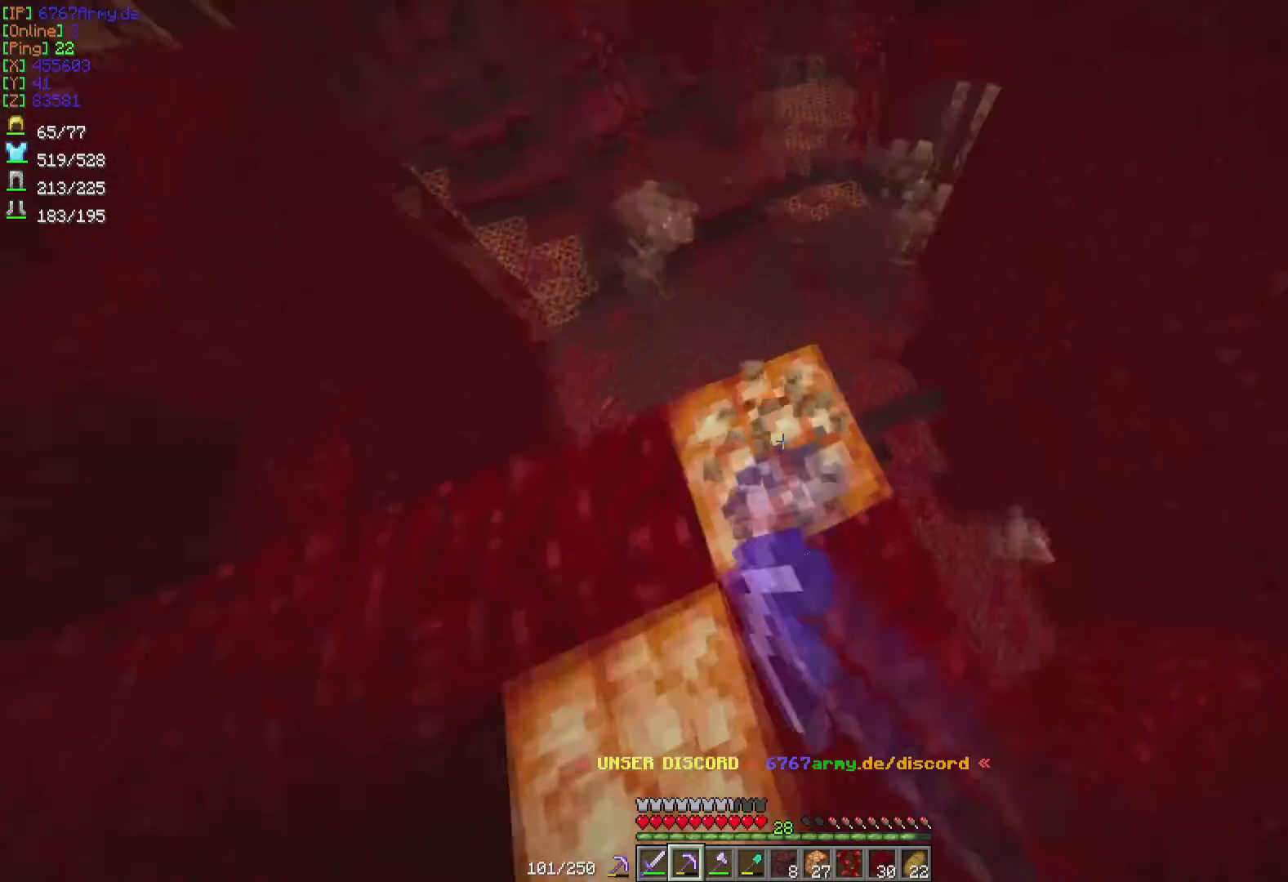
{"keys": [], "mouse": ["left"], "events": [[67, "d", "up"], [133, "s", "down"], [200, "s", "up"]]}
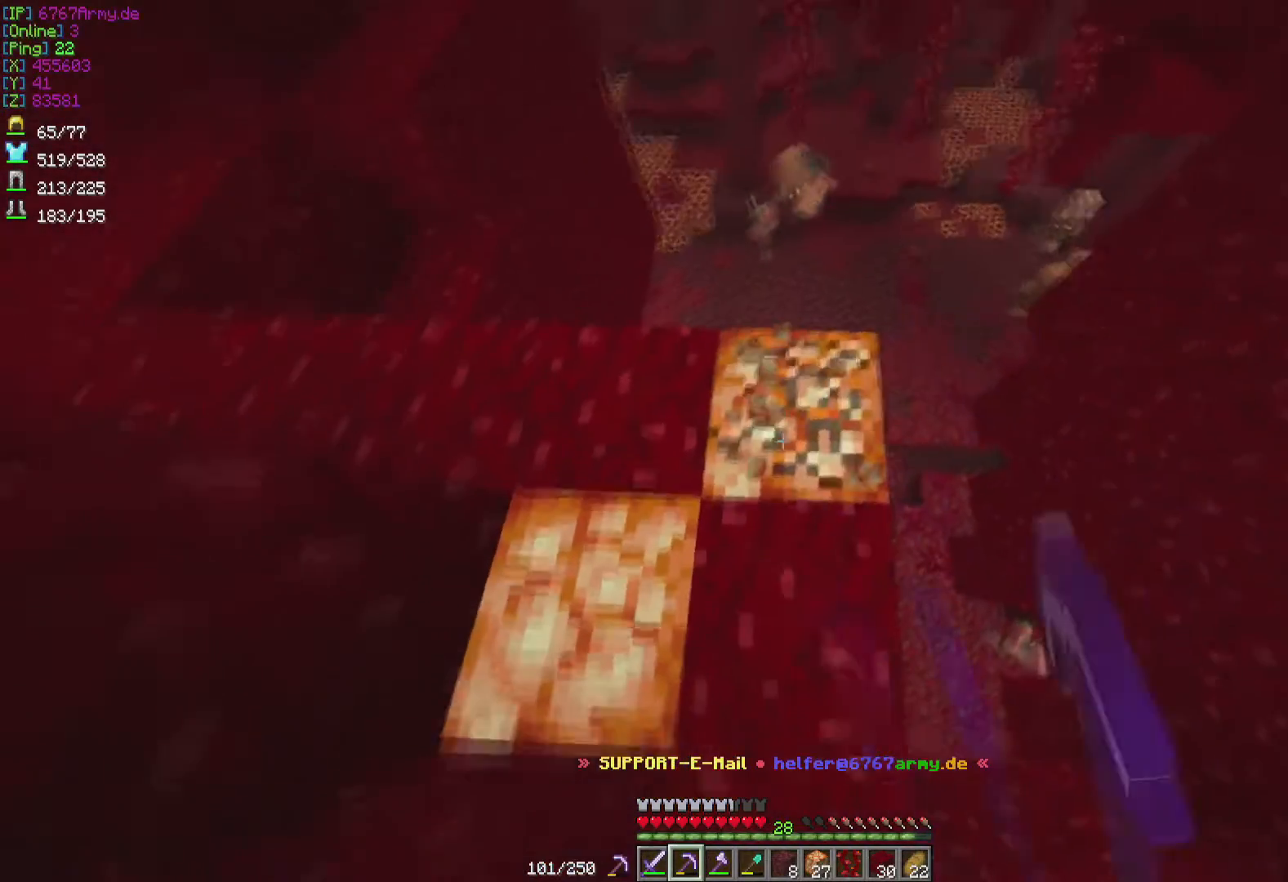
{"keys": [], "mouse": ["left"], "events": [[201, "d", "down"], [434, "d", "up"]]}
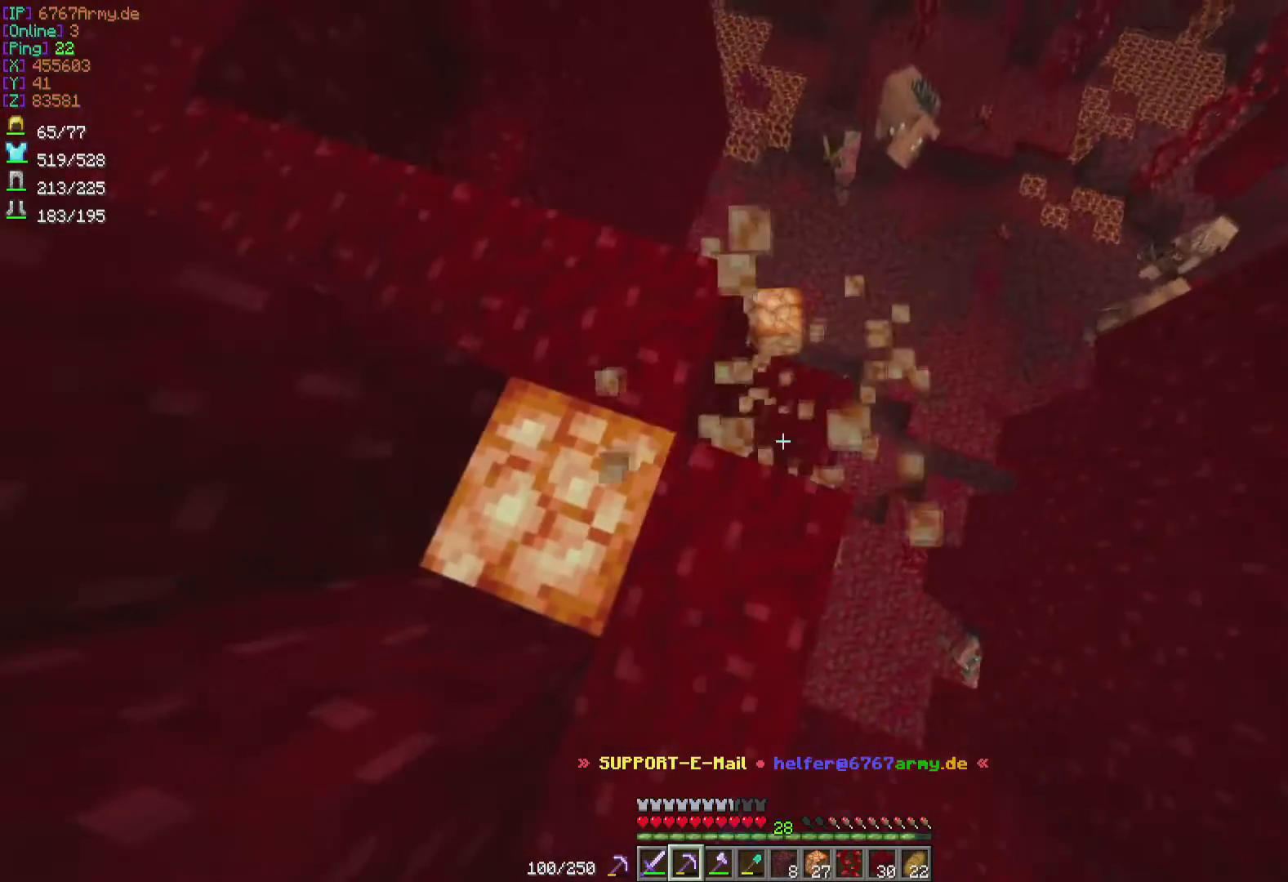
{"keys": ["w"], "mouse": [], "events": [[100, "w", "down"], [300, "d", "down"], [500, "d", "up"], [500, "mouse_left", "up"]]}
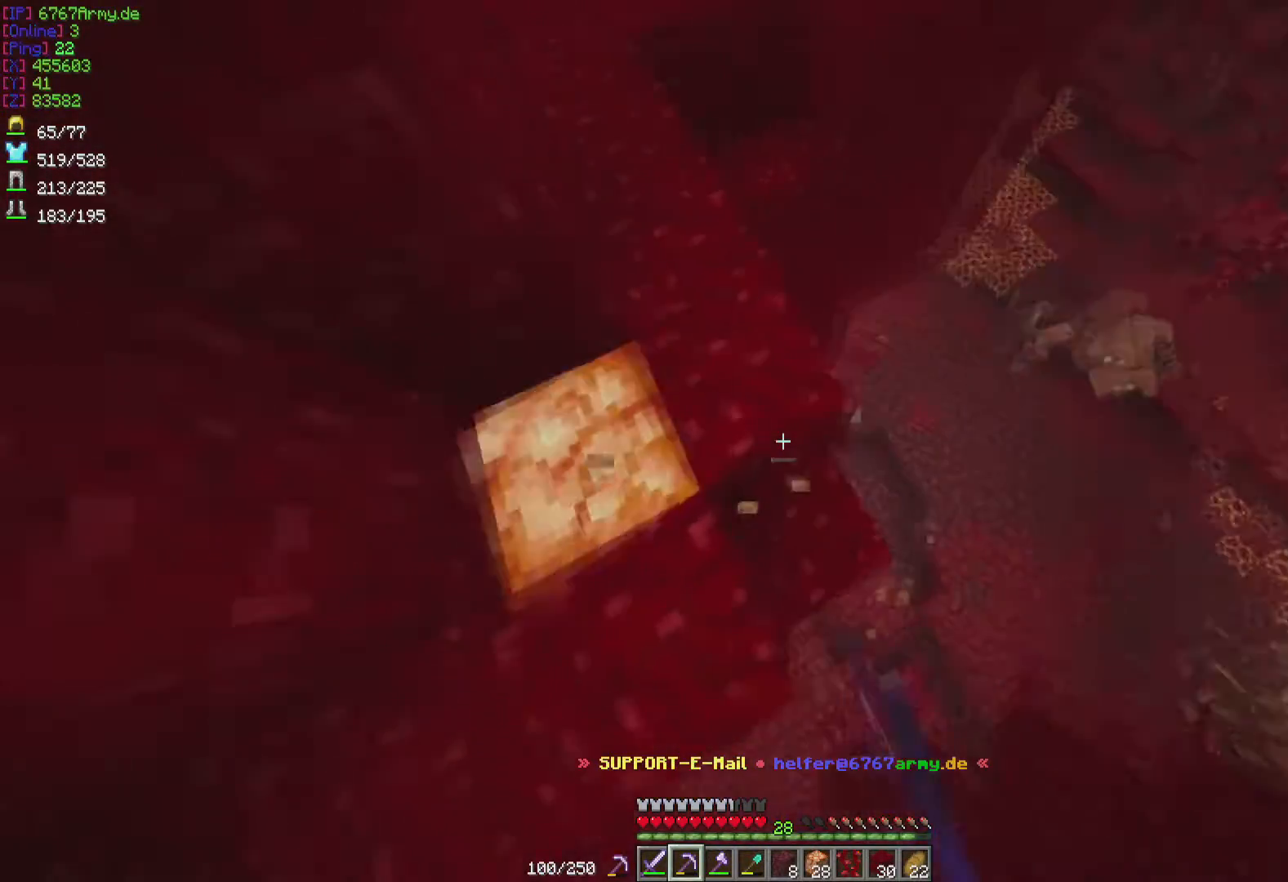
{"keys": [], "mouse": ["left"], "events": [[34, "w", "up"], [201, "w", "down"], [267, "mouse_left", "down"], [501, "w", "up"]]}
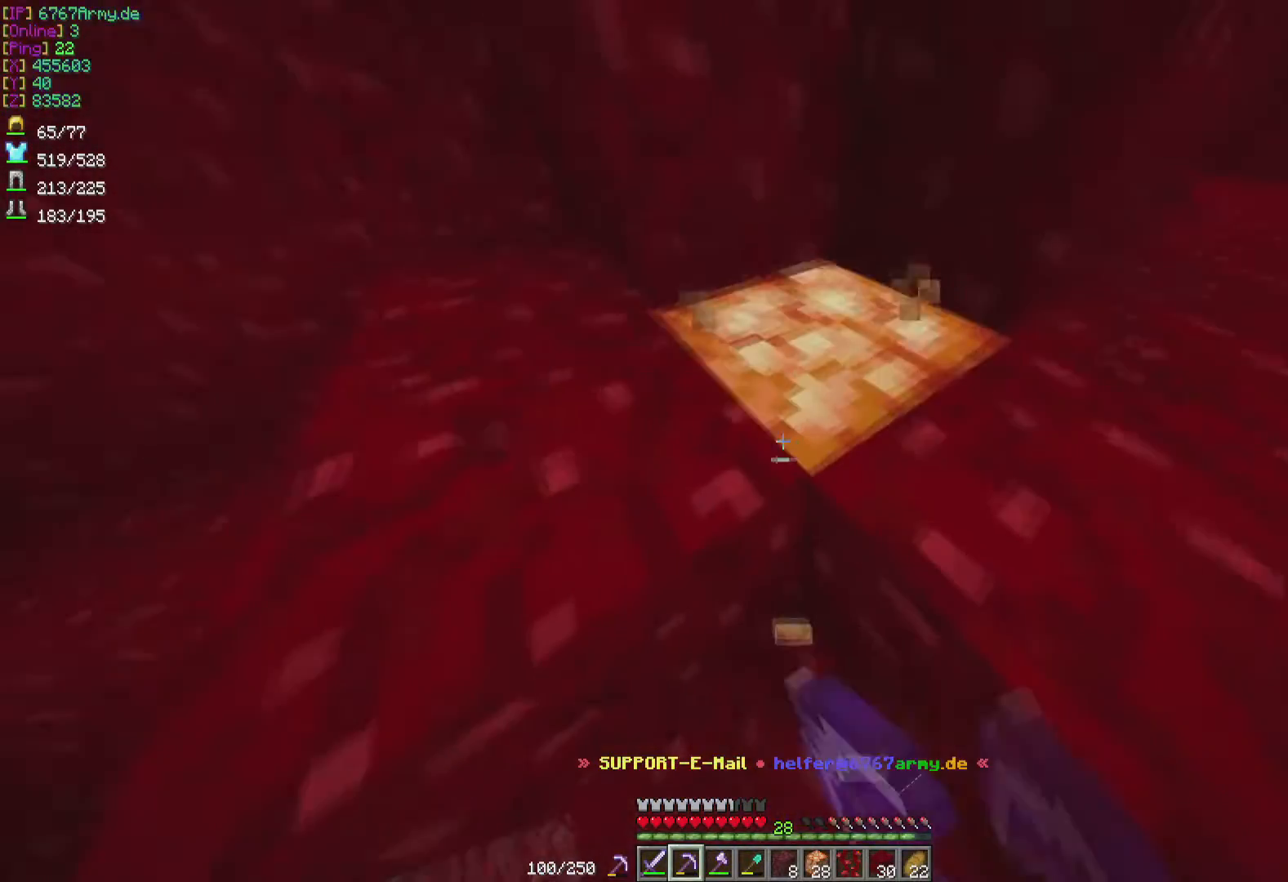
{"keys": [], "mouse": ["left"], "events": []}
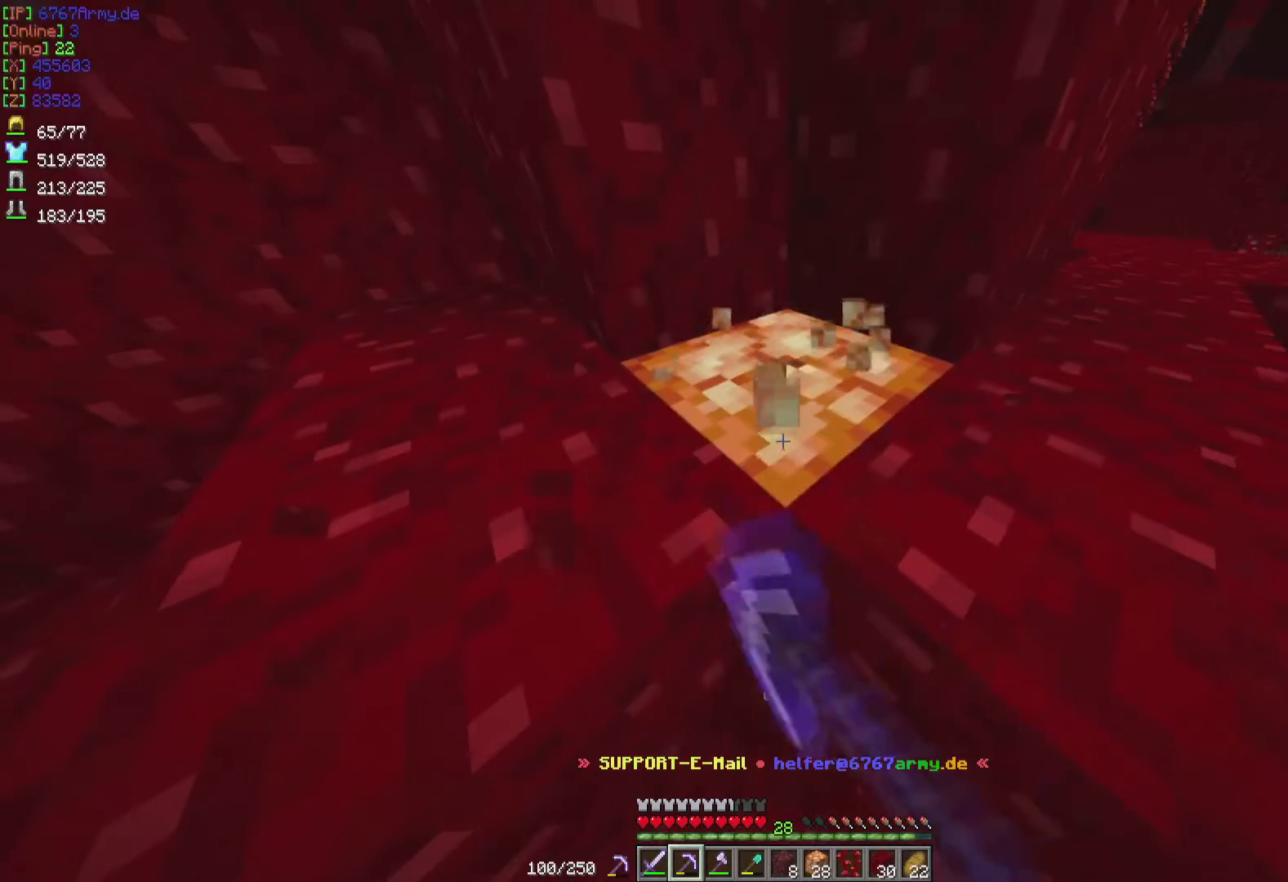
{"keys": [], "mouse": ["left"], "events": []}
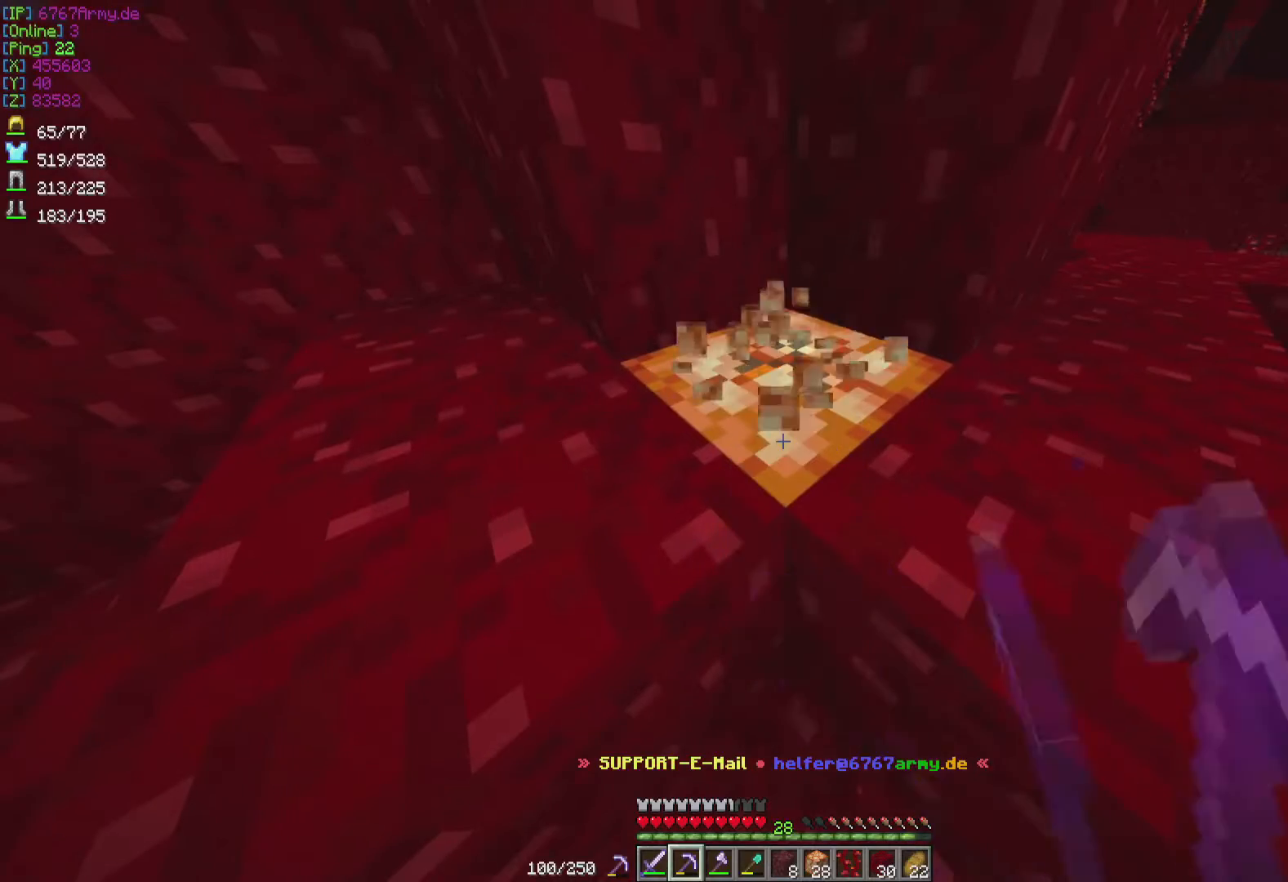
{"keys": [], "mouse": ["left"], "events": []}
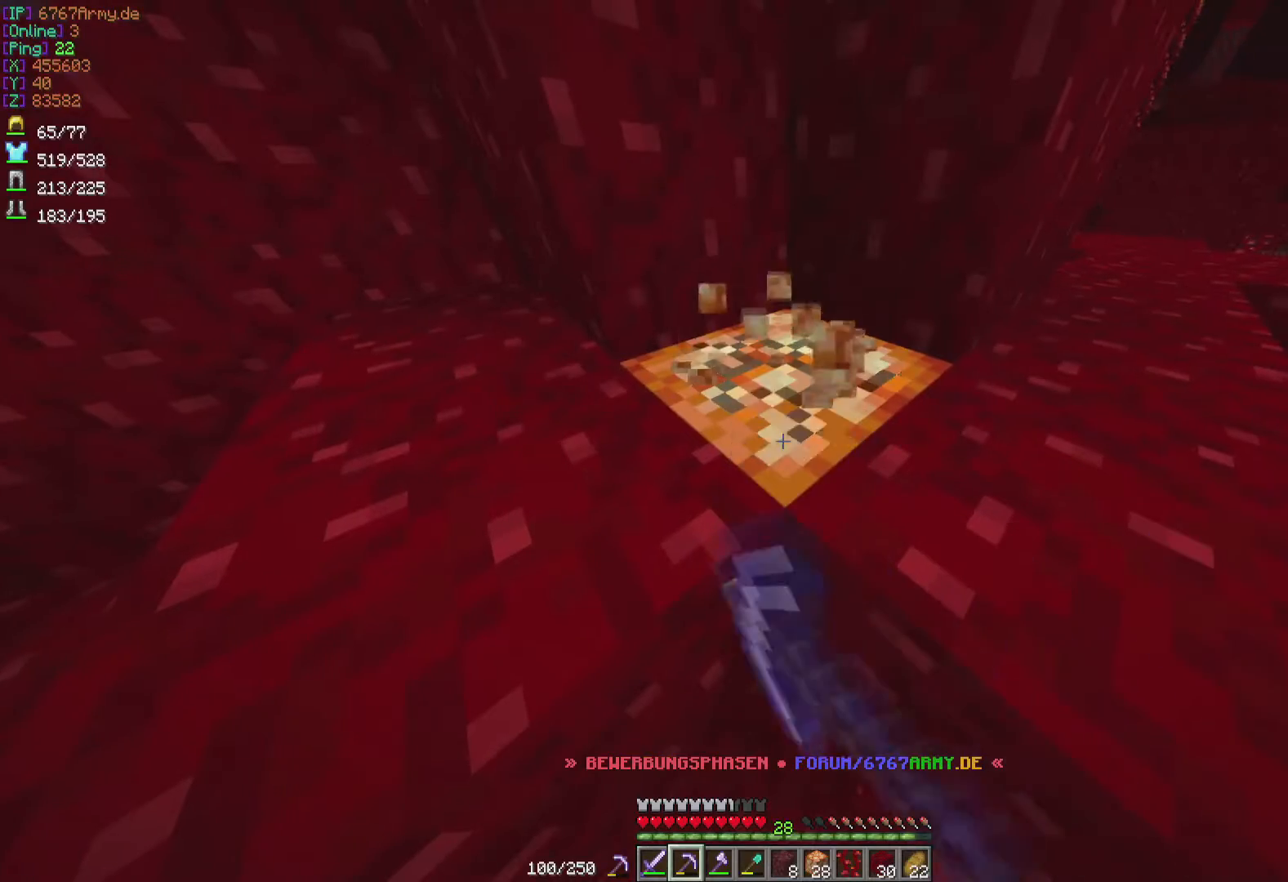
{"keys": [], "mouse": ["left"], "events": []}
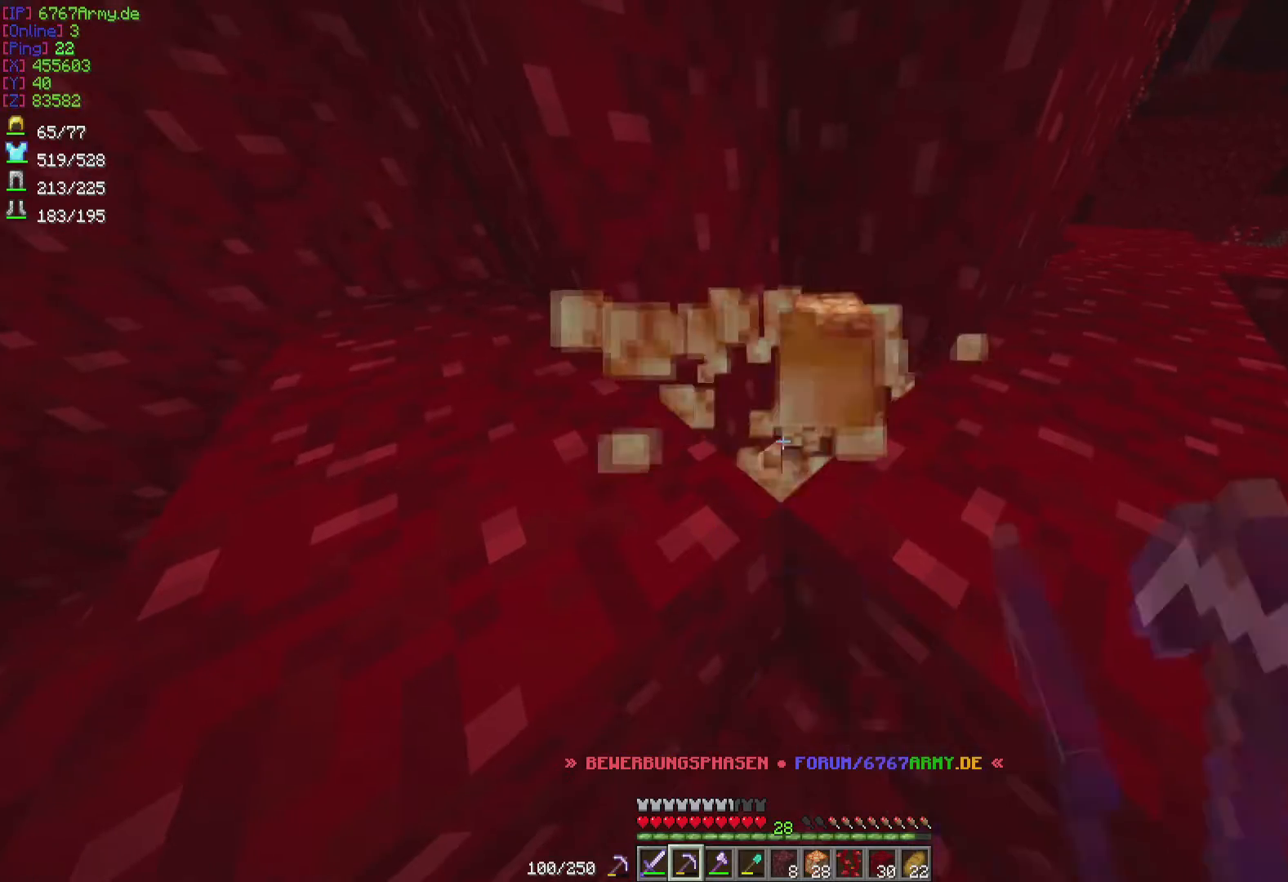
{"keys": [], "mouse": [], "events": [[133, "w", "down"], [200, "mouse_left", "up"], [500, "w", "up"]]}
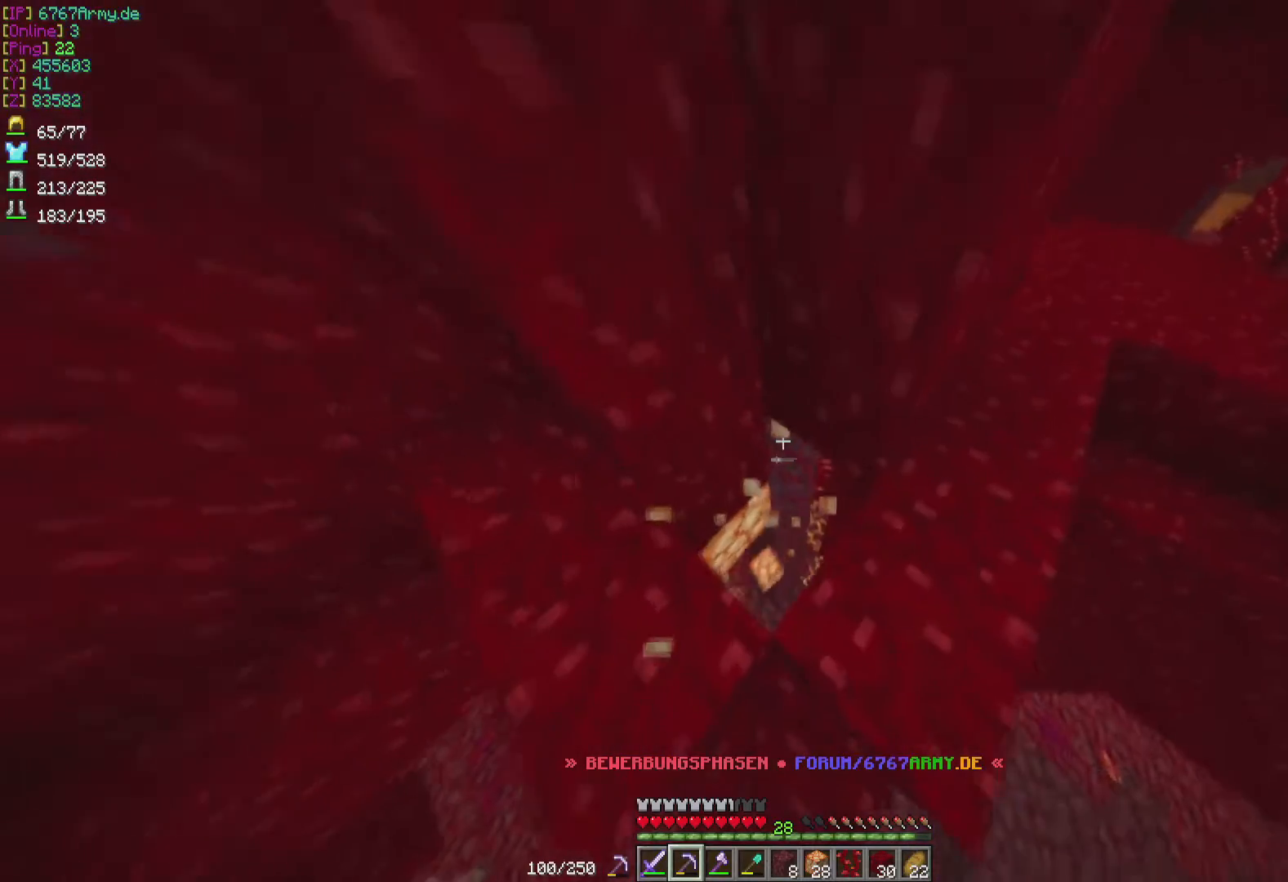
{"keys": ["w"], "mouse": [], "events": [[234, "w", "down"]]}
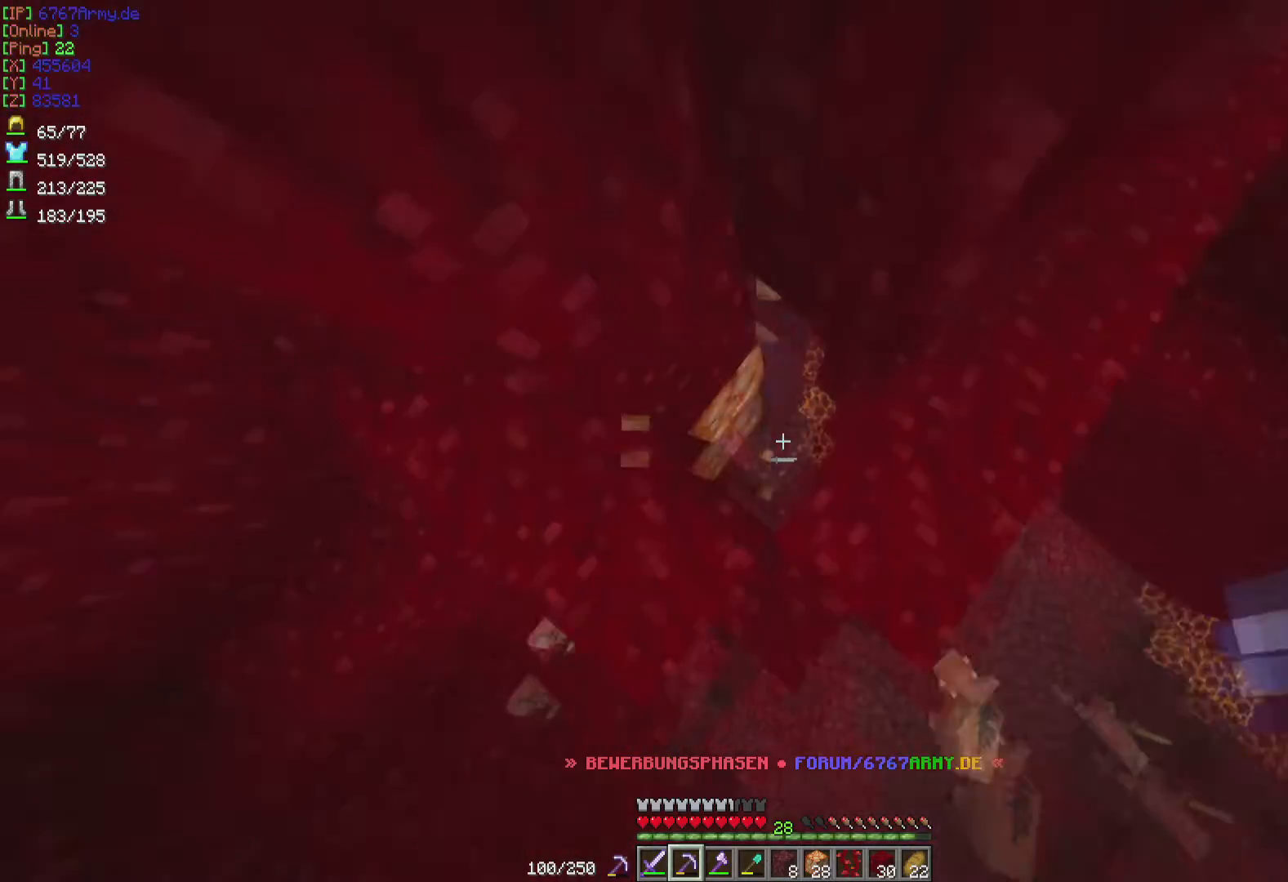
{"keys": [], "mouse": [], "events": [[200, "w", "up"]]}
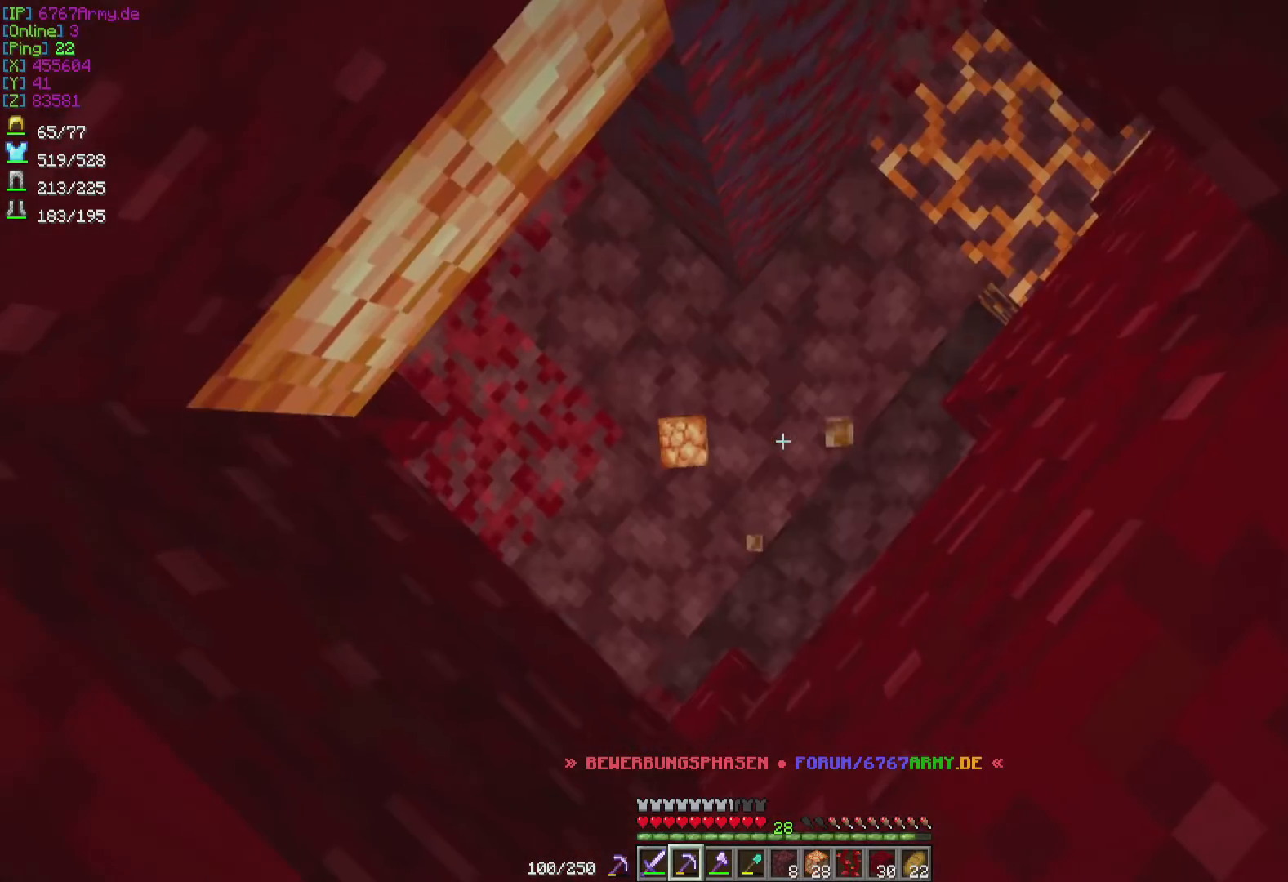
{"keys": [], "mouse": [], "events": []}
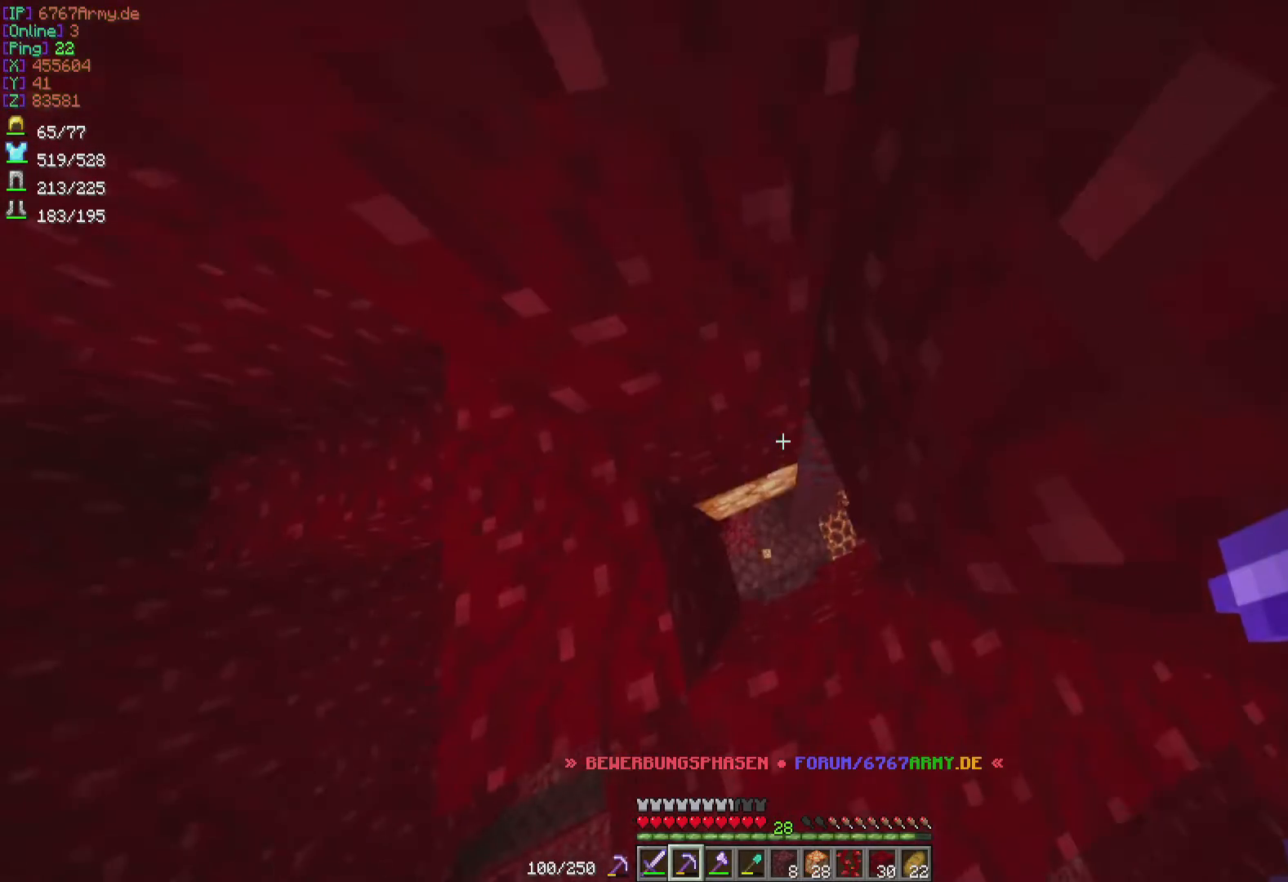
{"keys": [], "mouse": ["left"], "events": [[33, "mouse_left", "down"]]}
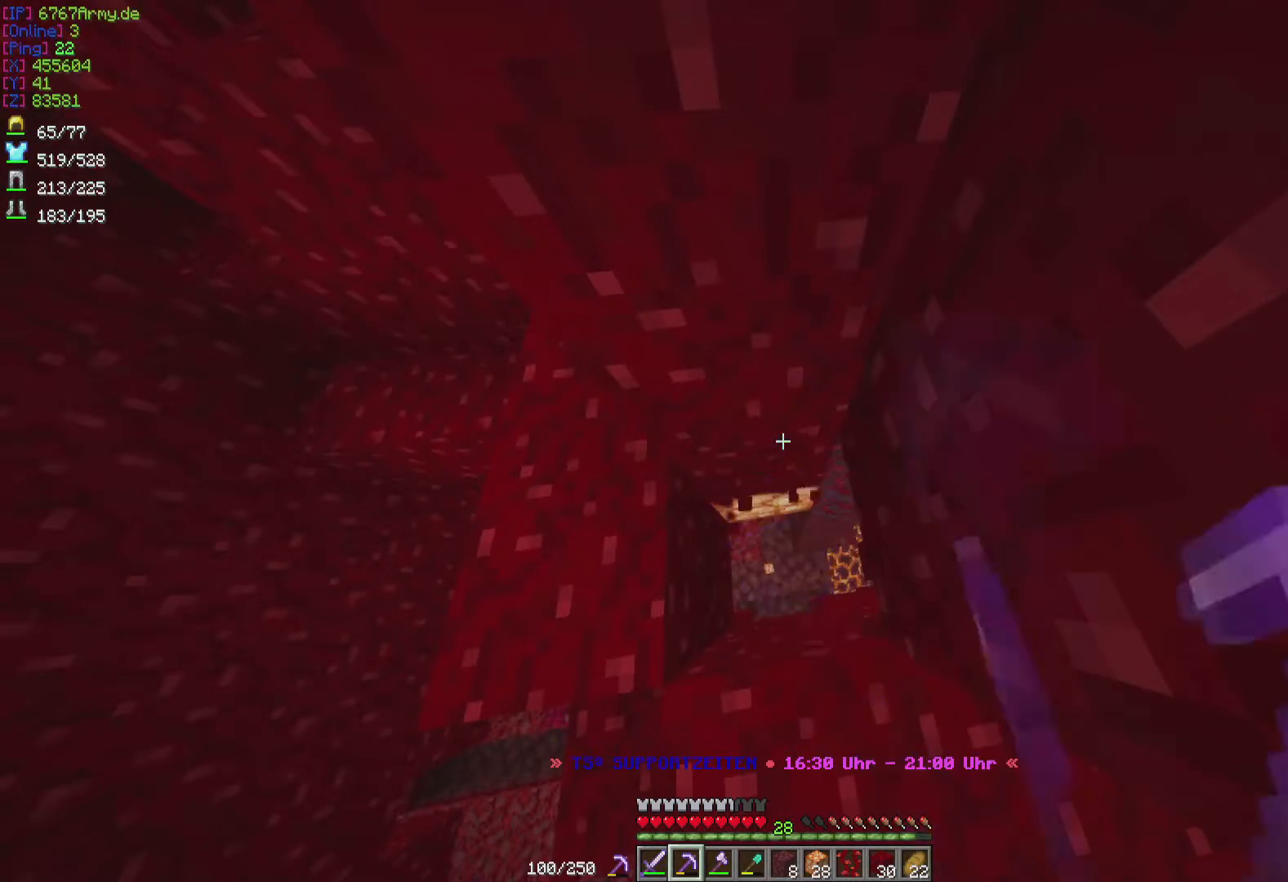
{"keys": [], "mouse": ["left"], "events": []}
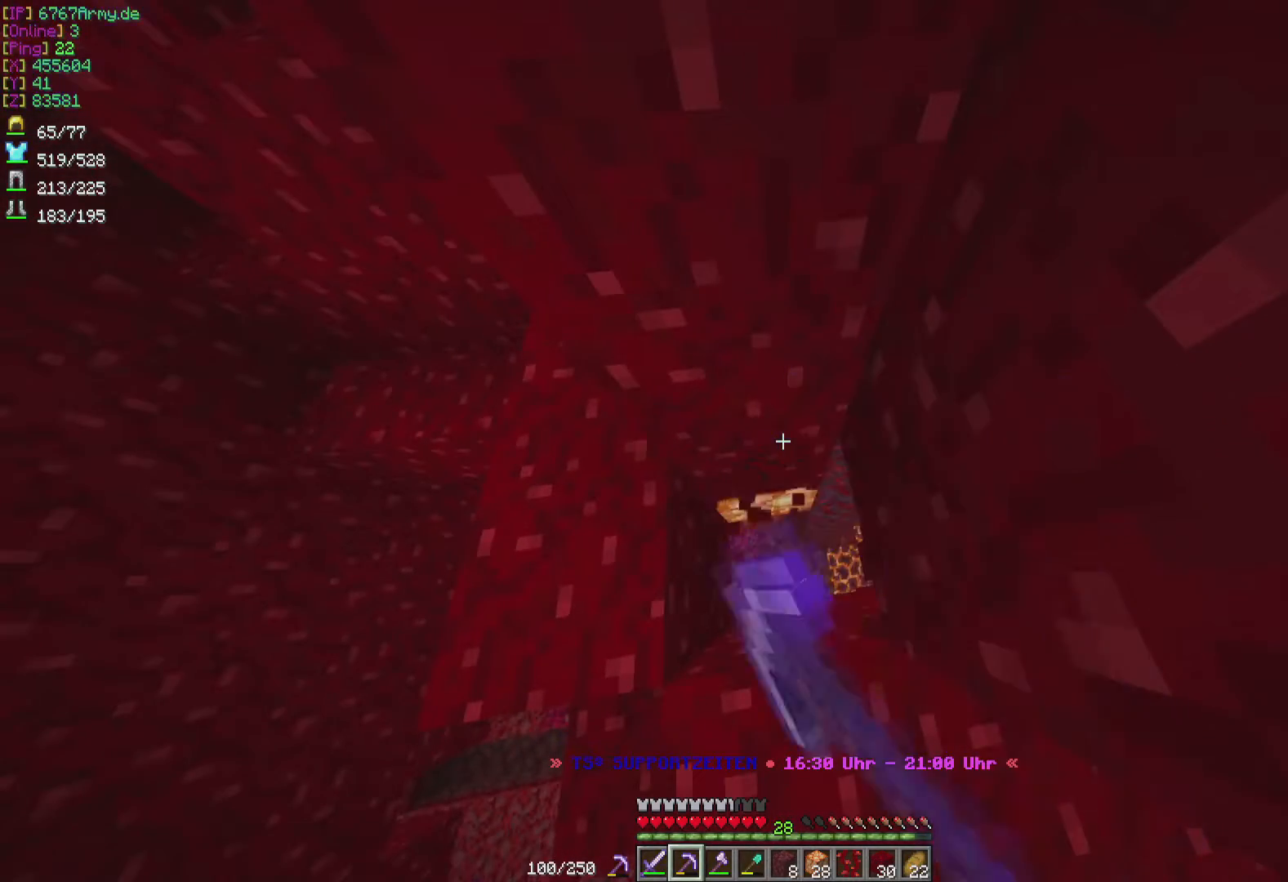
{"keys": [], "mouse": ["left"], "events": []}
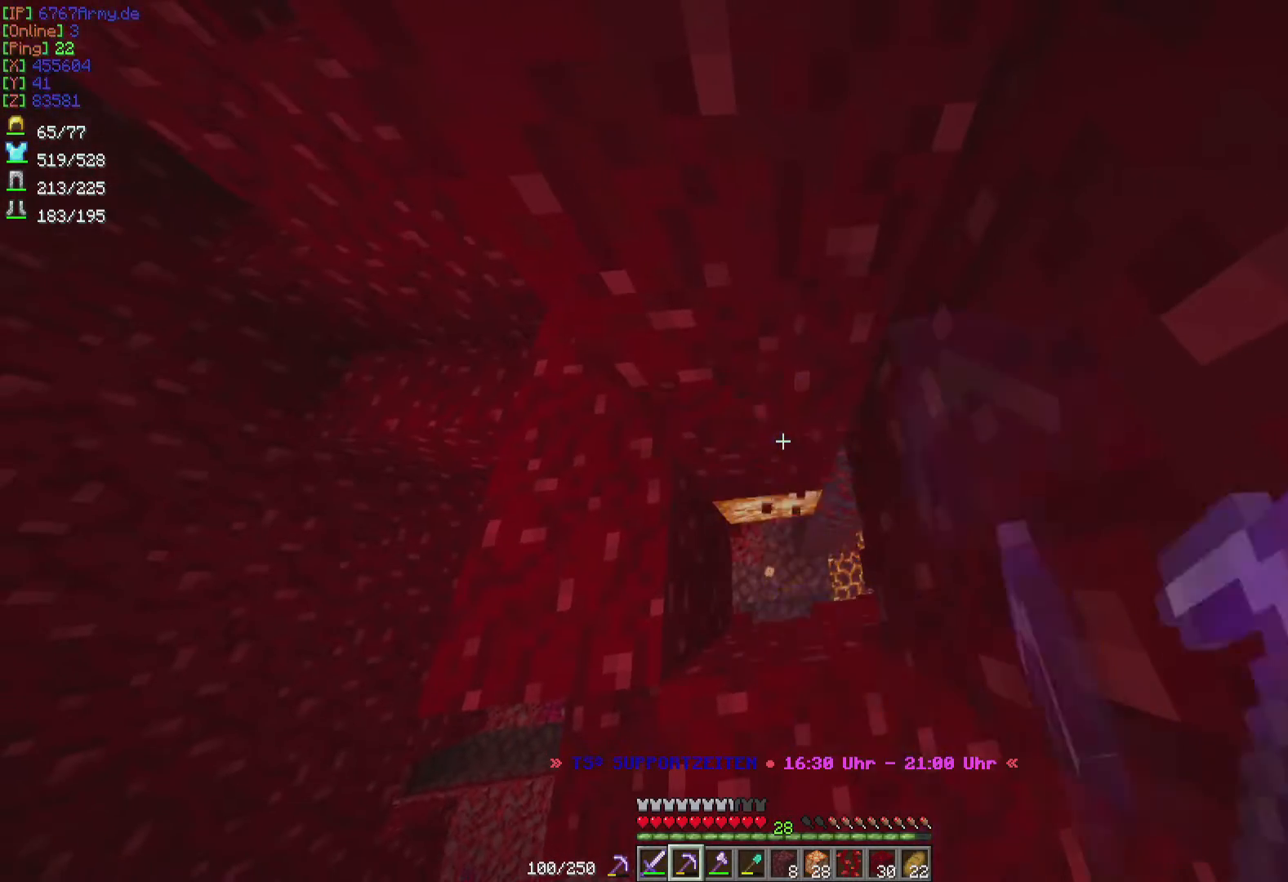
{"keys": [], "mouse": ["left"], "events": []}
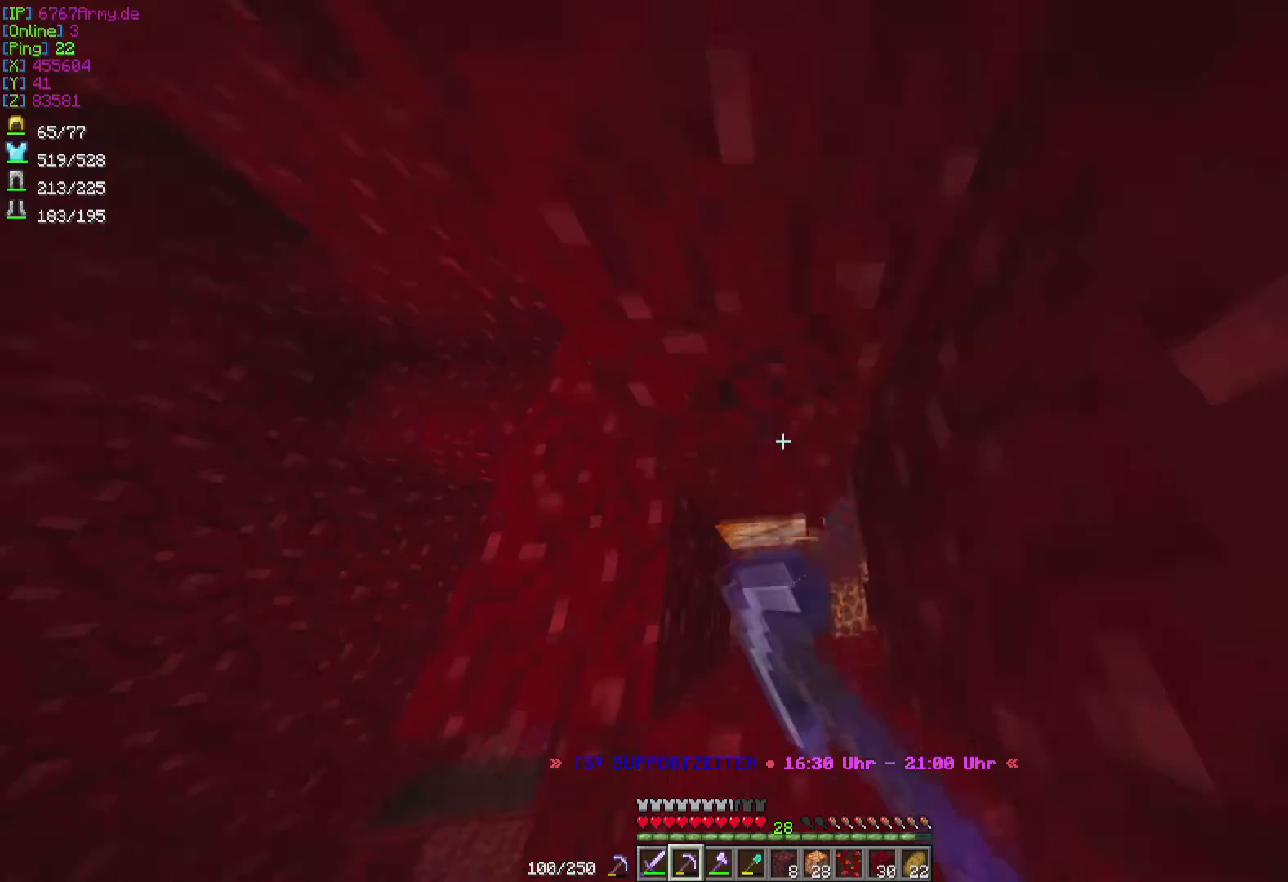
{"keys": [], "mouse": ["left"], "events": []}
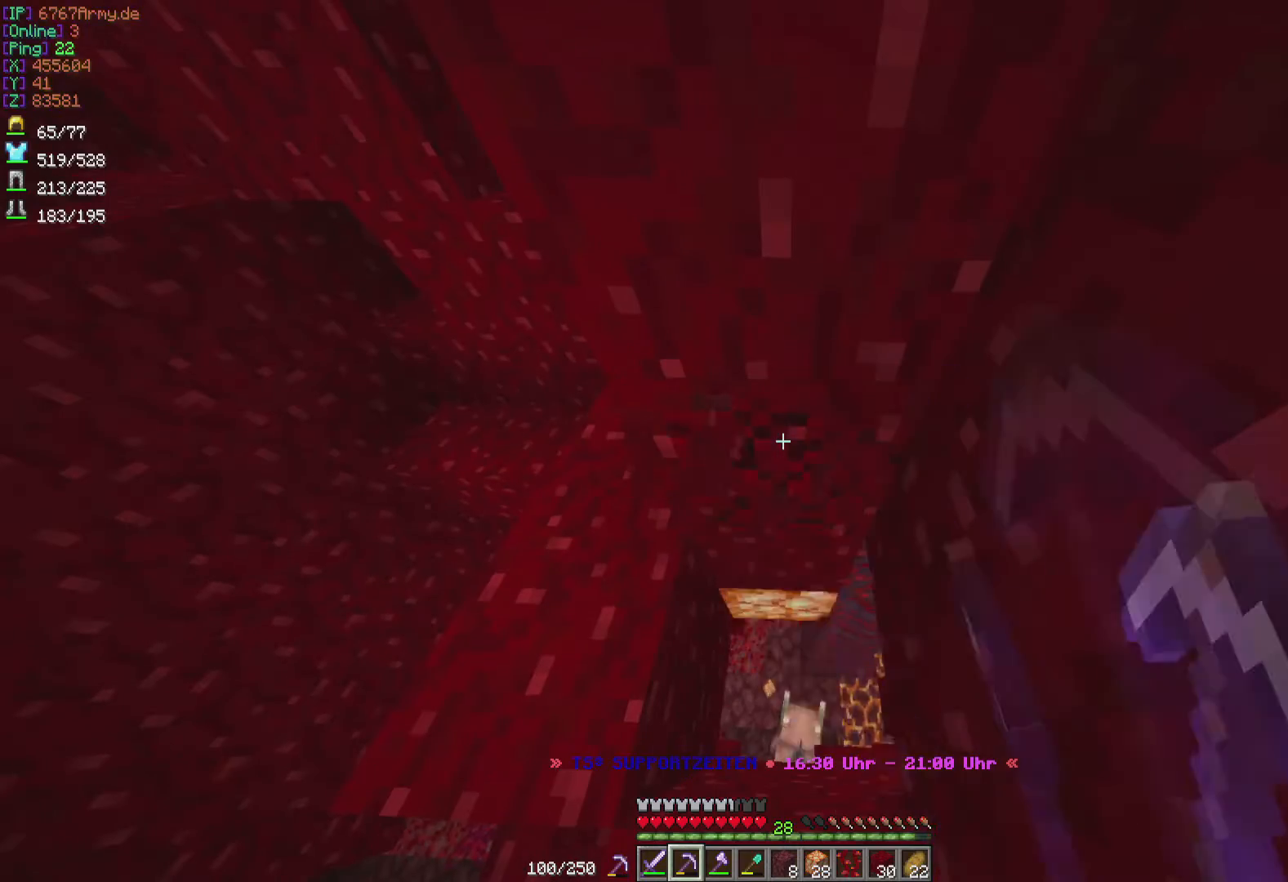
{"keys": [], "mouse": ["left"], "events": [[234, "s", "down"], [400, "s", "up"]]}
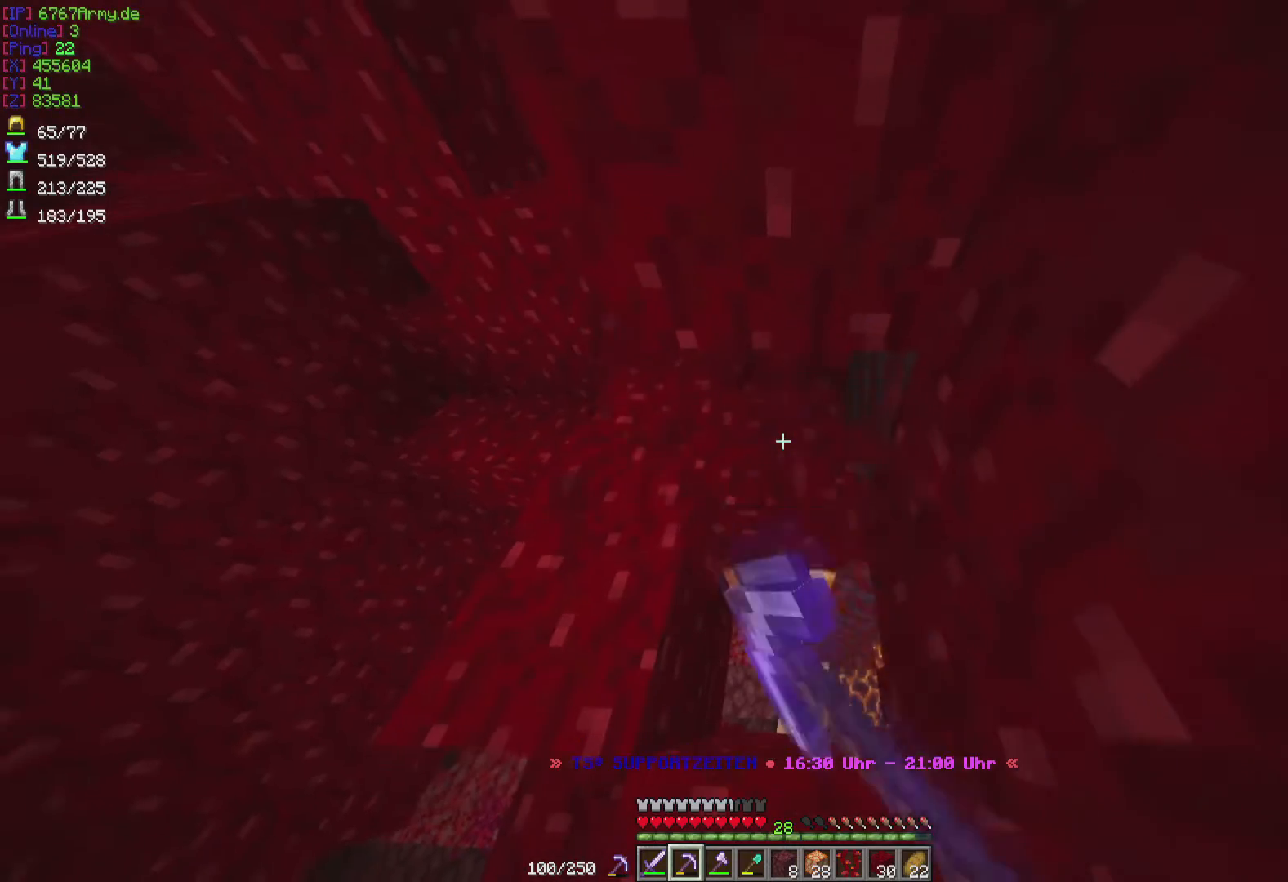
{"keys": [], "mouse": ["left"], "events": [[333, "a", "down"], [433, "a", "up"]]}
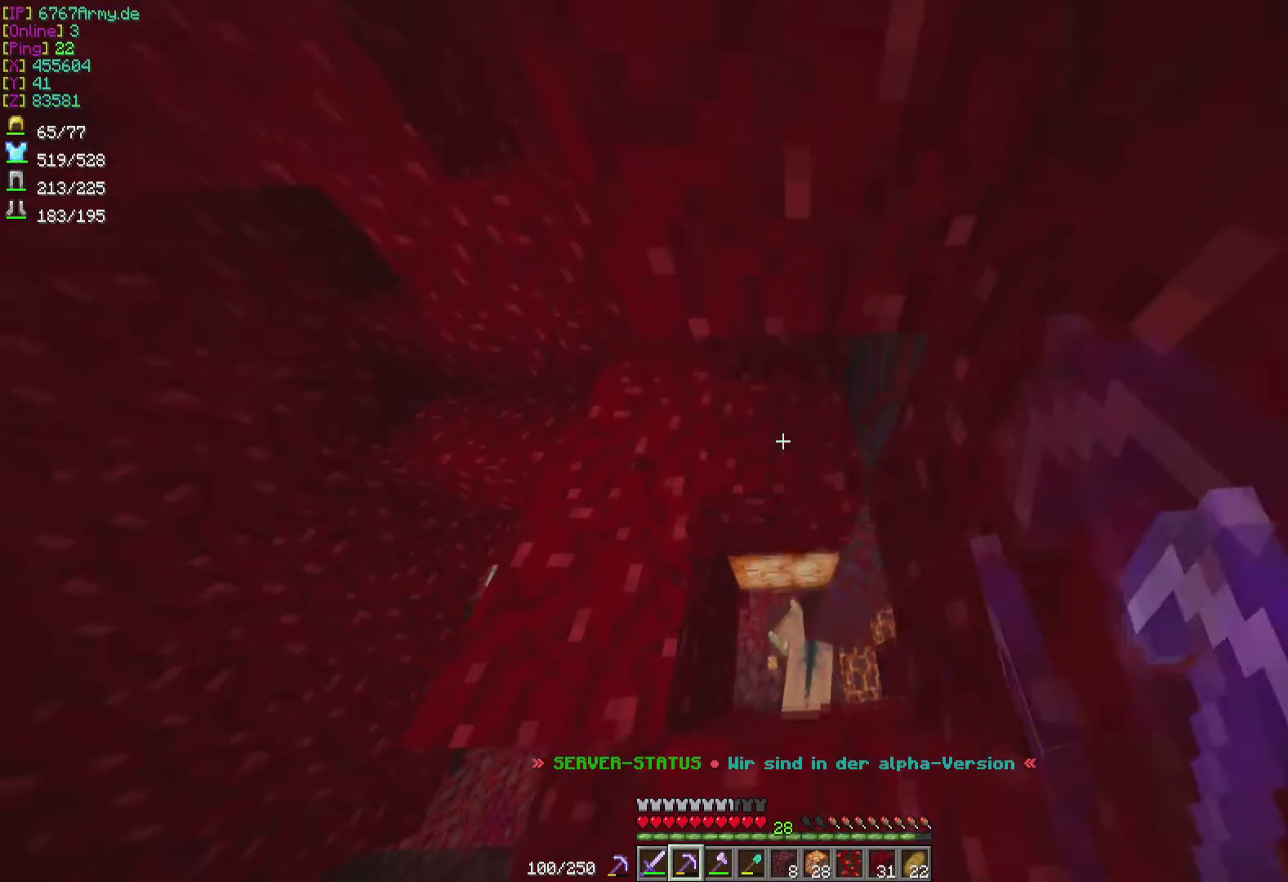
{"keys": [], "mouse": ["left"], "events": []}
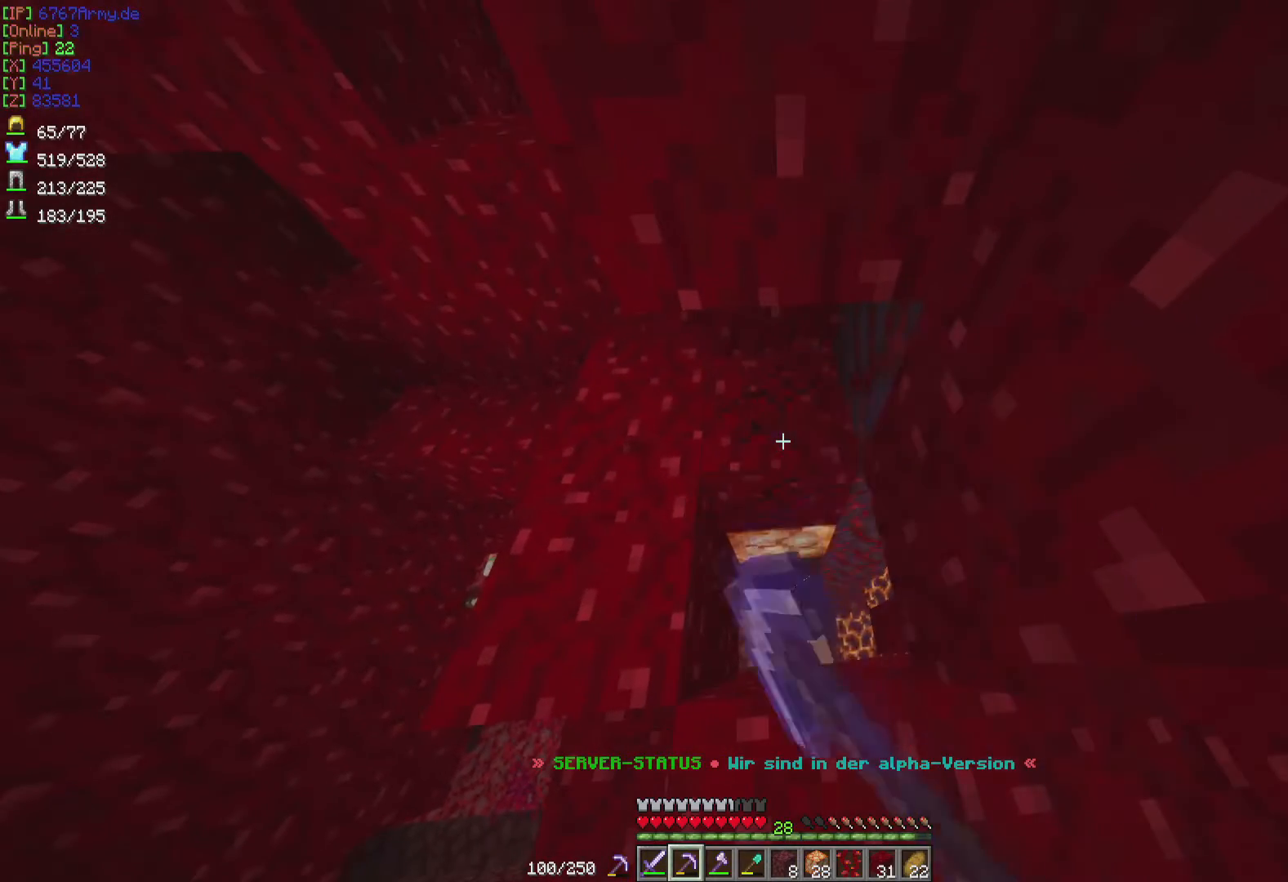
{"keys": [], "mouse": ["left"], "events": []}
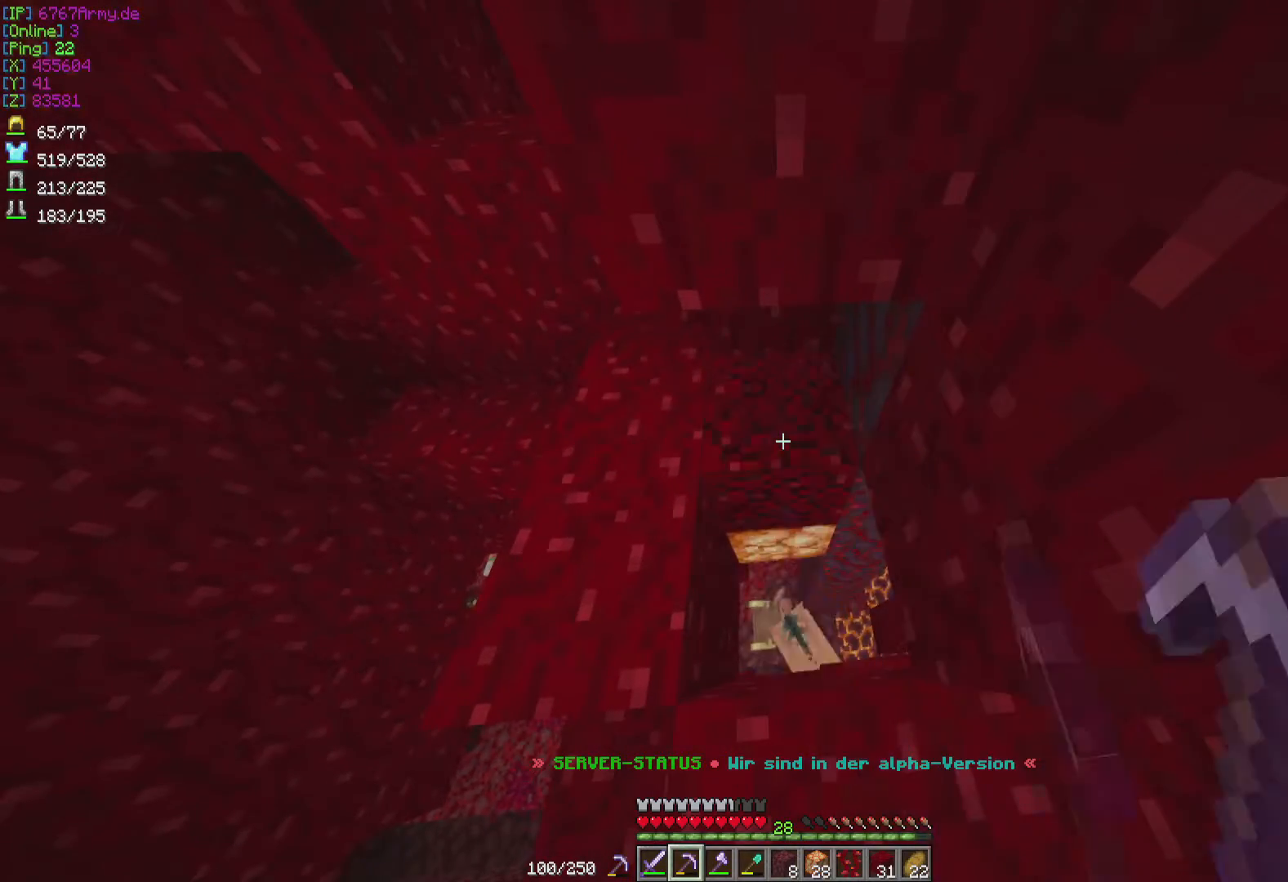
{"keys": [], "mouse": [], "events": [[300, "mouse_left", "up"]]}
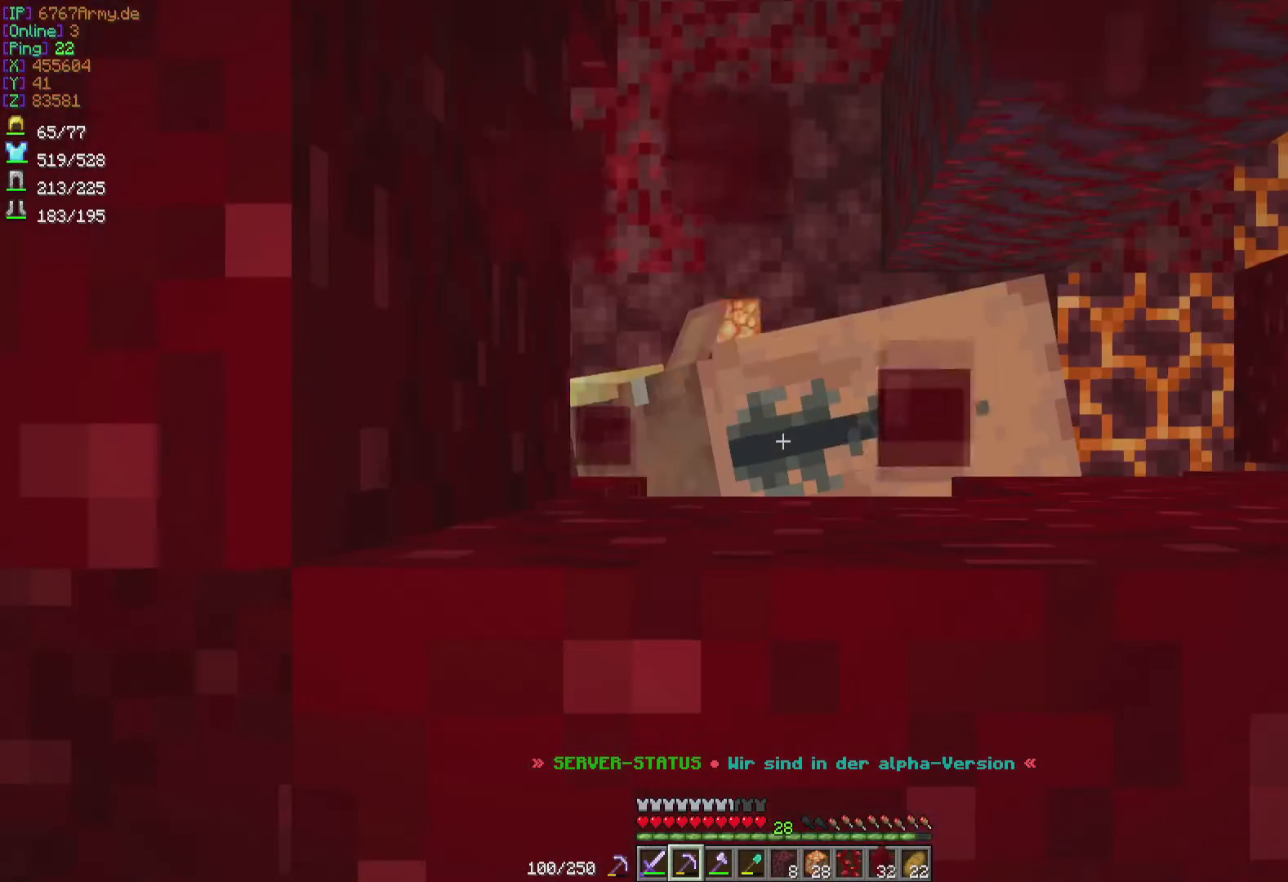
{"keys": [], "mouse": [], "events": []}
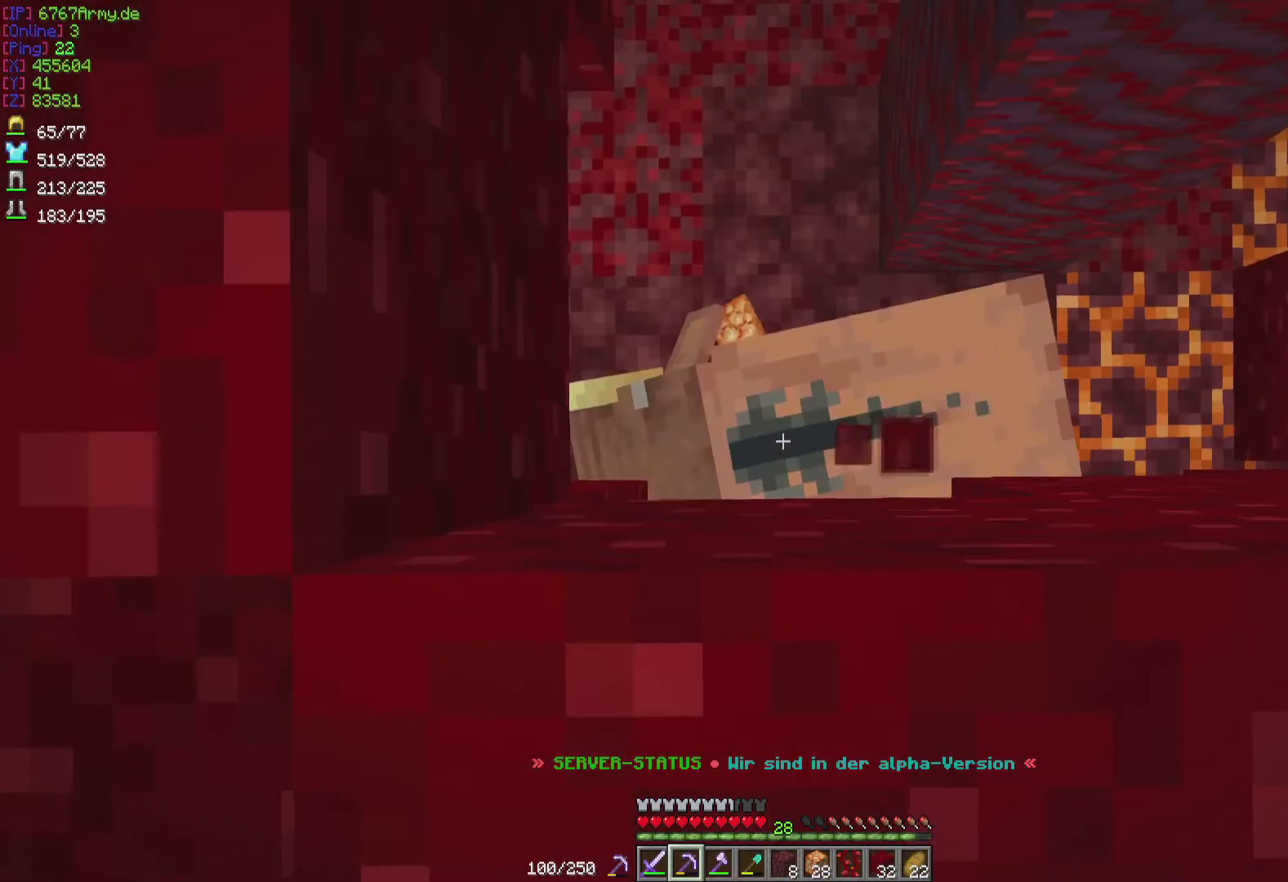
{"keys": [], "mouse": [], "events": [[134, "w", "down"], [334, "w", "up"]]}
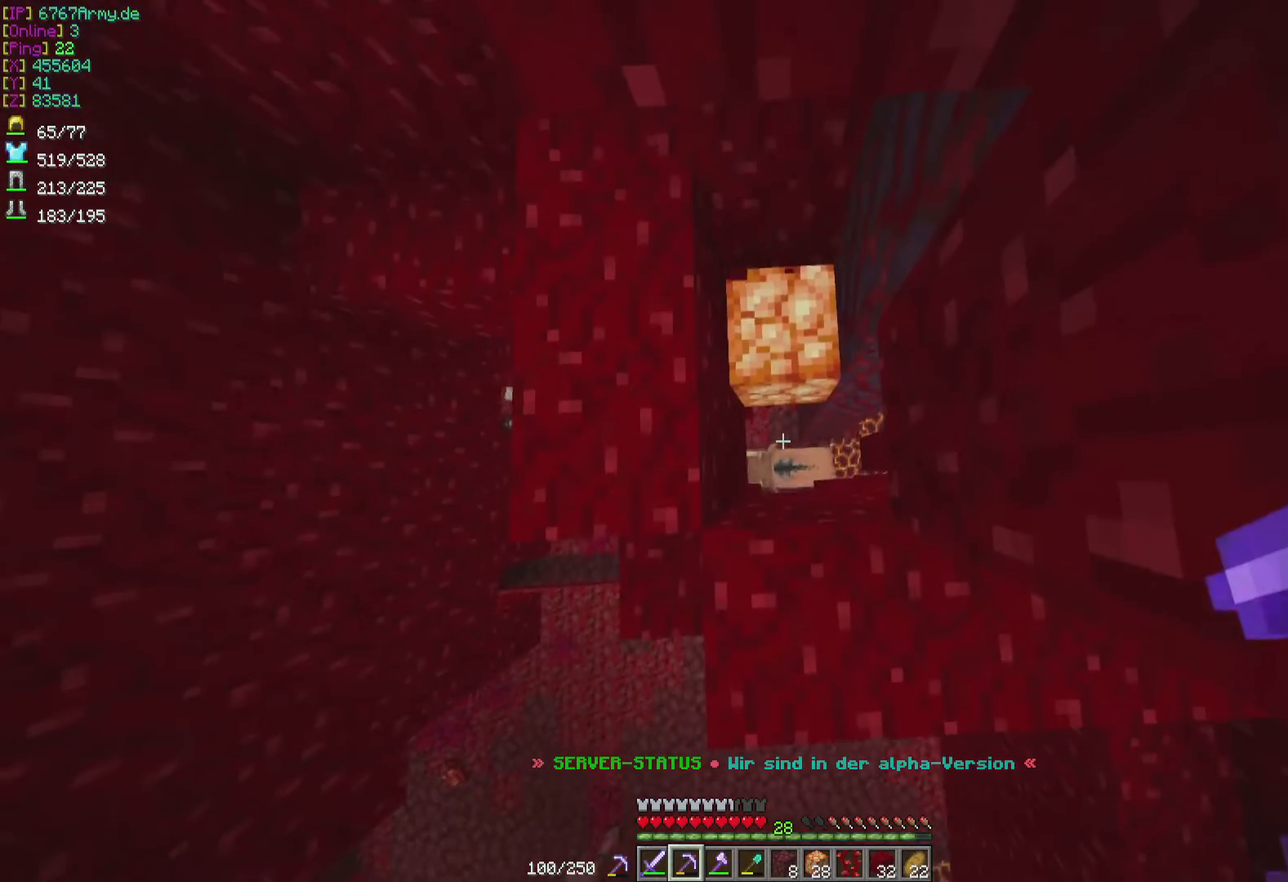
{"keys": ["w"], "mouse": [], "events": [[133, "w", "down"]]}
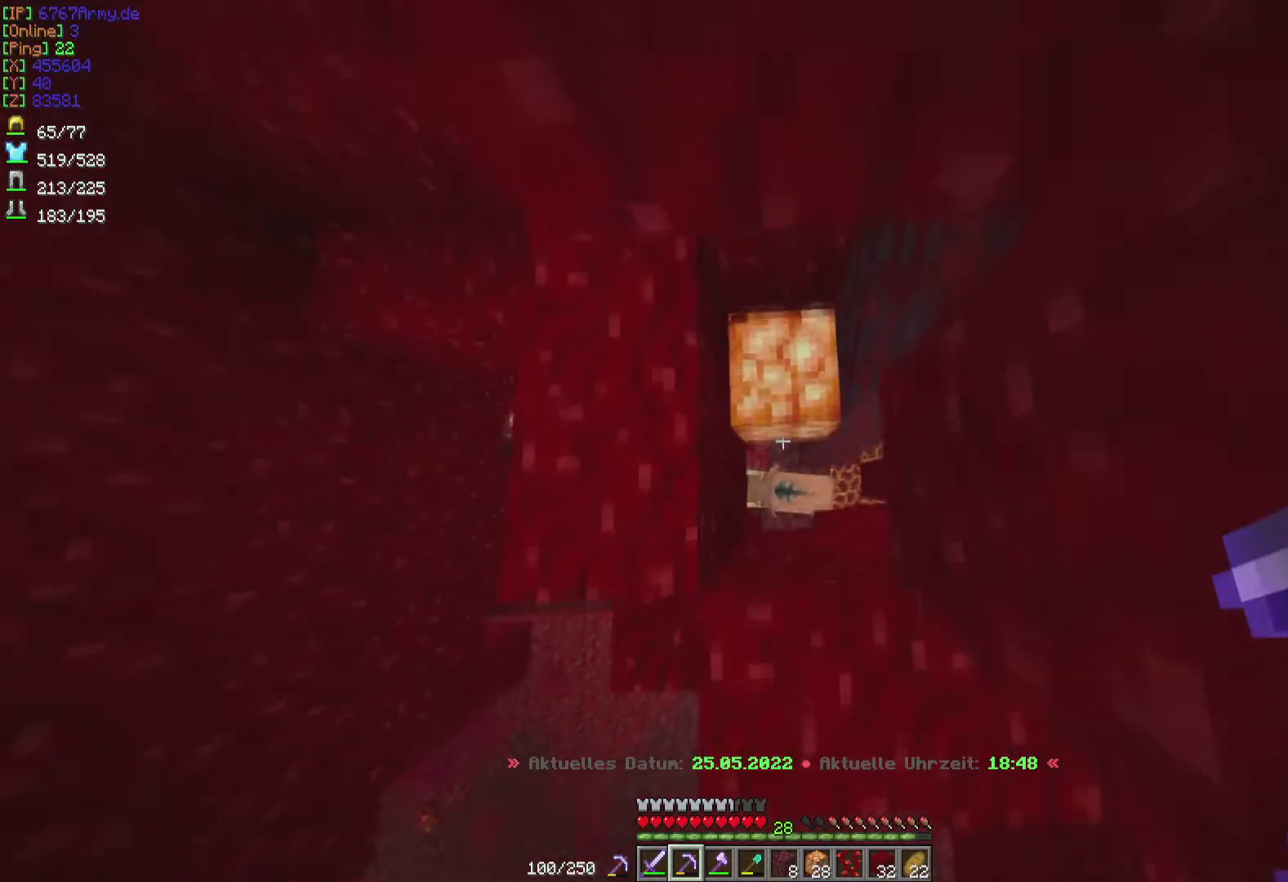
{"keys": ["w"], "mouse": [], "events": []}
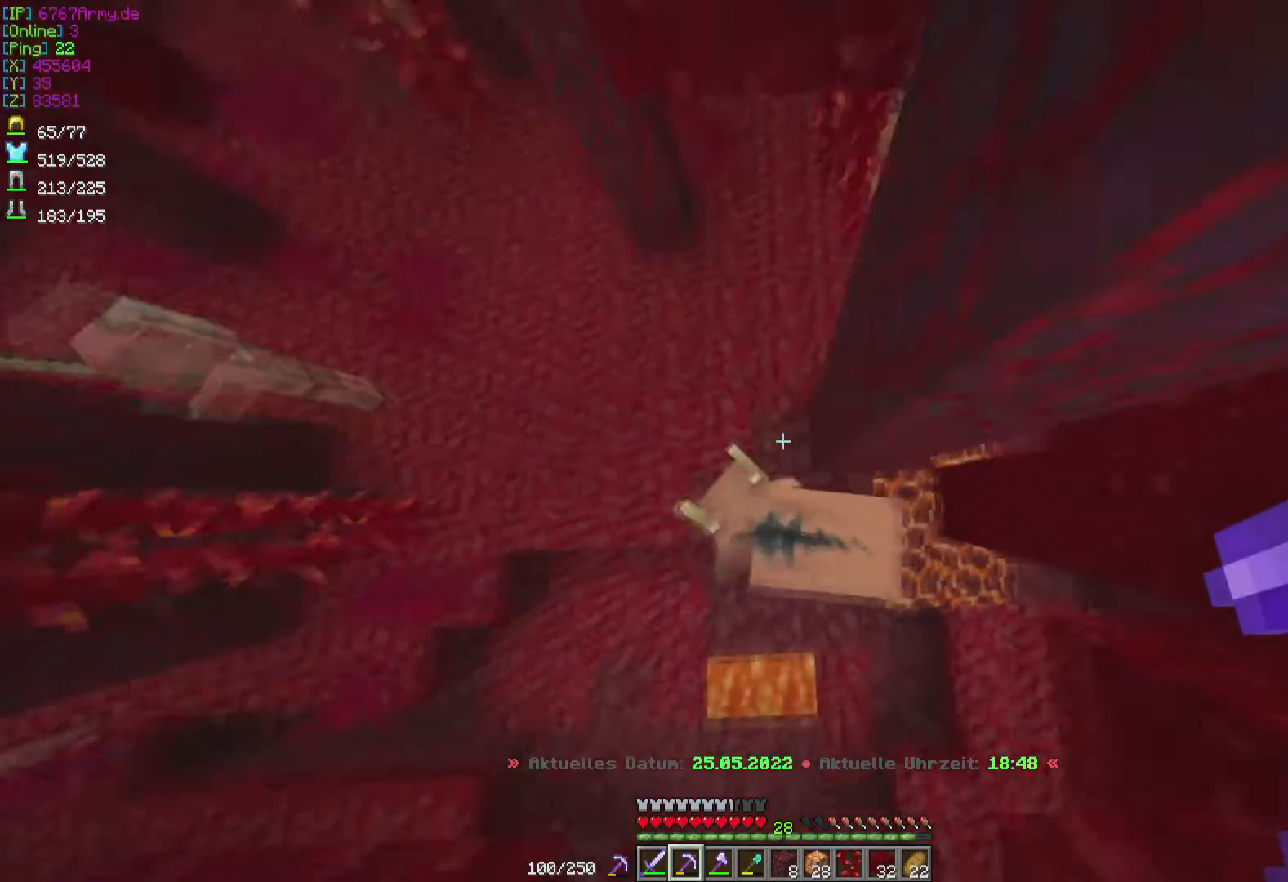
{"keys": ["w"], "mouse": [], "events": [[66, "w", "up"], [166, "s", "down"], [267, "s", "up"], [367, "w", "down"]]}